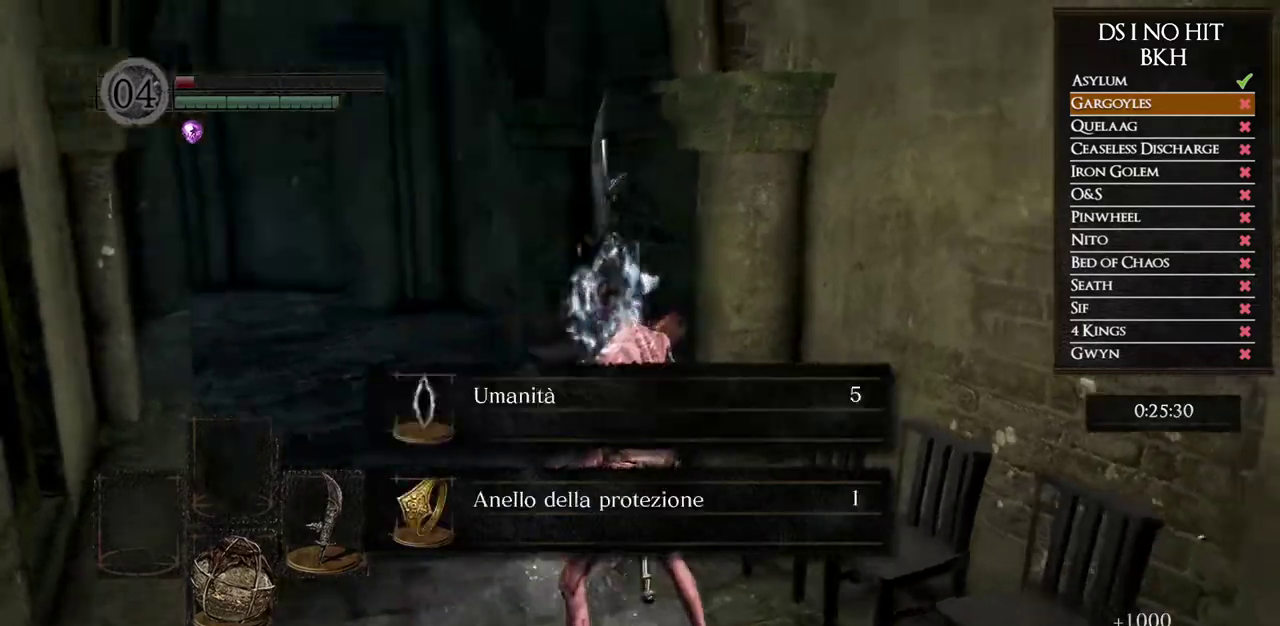
Gameplay with a controller (Xbox layout); each line is a JSON object with the inputs held at the frame after it. "button_events" lists button changes between this image and that frame as [ms after this image, input, new state], when the widget could be followed in between (sticks are given only as held states). Not read: L1 L2 R1 R2.
{"buttons": ["A"], "left_stick": "up-right", "right_stick": "right", "button_events": [[17, "A", "up"], [350, "A", "down"]]}
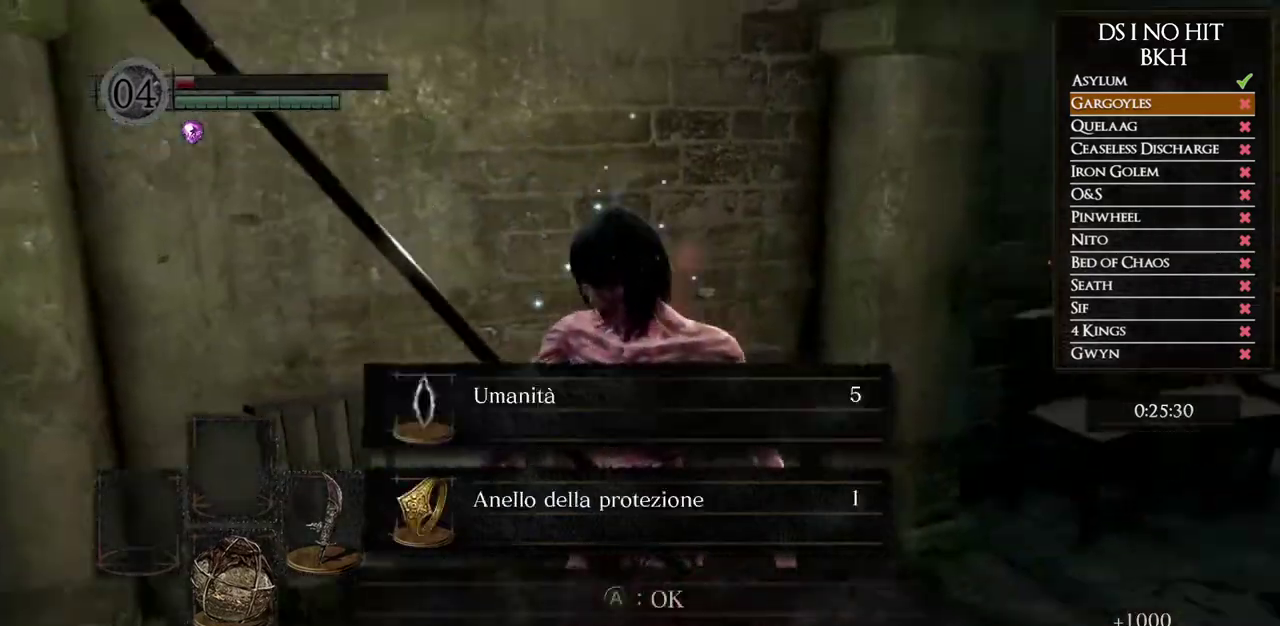
{"buttons": [], "left_stick": "up", "right_stick": "center", "button_events": [[50, "A", "up"], [150, "A", "down"], [267, "A", "up"]]}
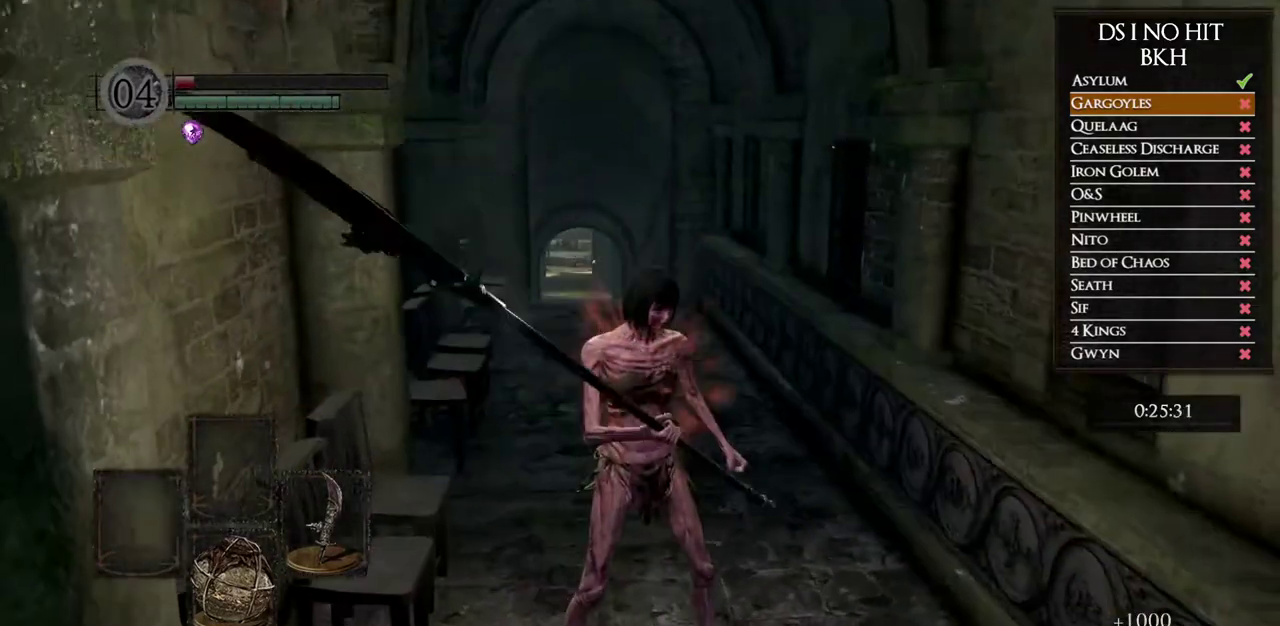
{"buttons": ["A"], "left_stick": "up-left", "right_stick": "center", "button_events": [[83, "START", "down"], [217, "START", "up"], [367, "DPAD_RIGHT", "down"], [467, "A", "down"], [483, "DPAD_RIGHT", "up"]]}
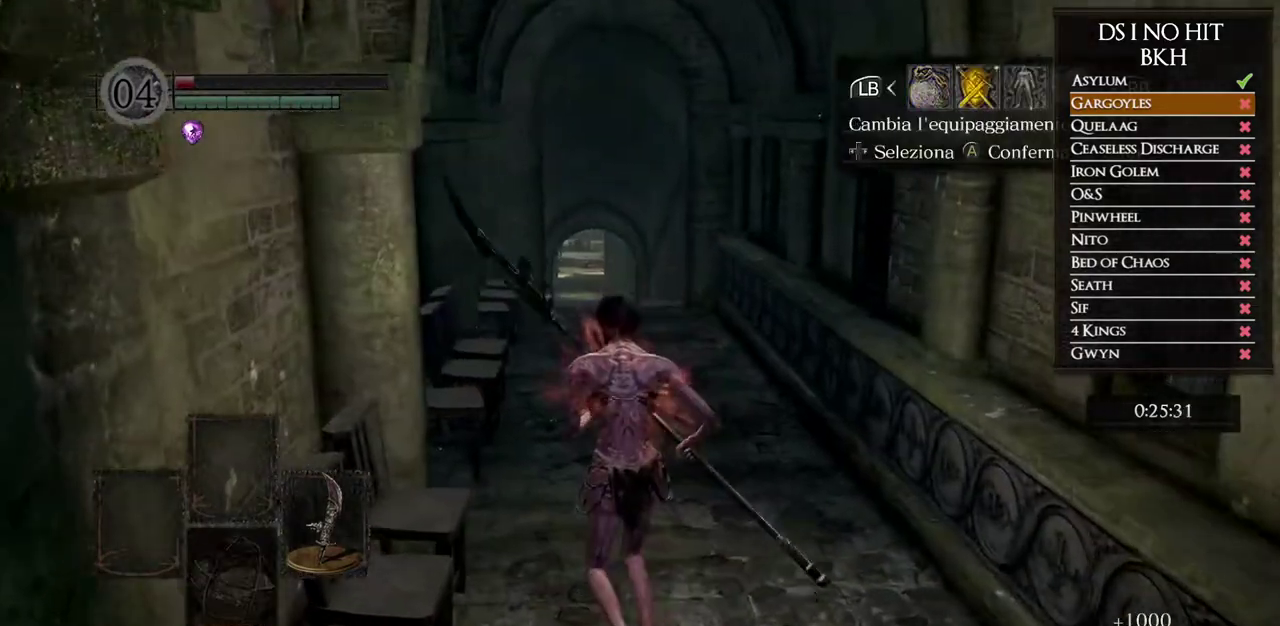
{"buttons": [], "left_stick": "up", "right_stick": "center", "button_events": [[83, "A", "up"]]}
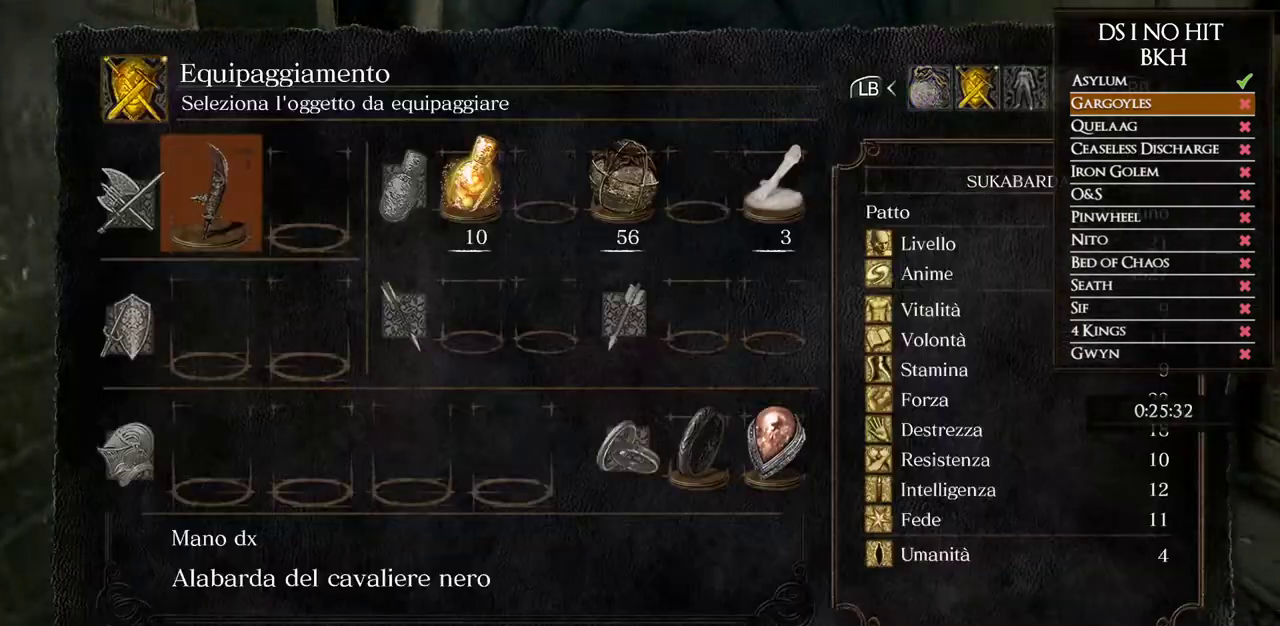
{"buttons": [], "left_stick": "up", "right_stick": "center", "button_events": [[83, "DPAD_DOWN", "down"], [183, "DPAD_DOWN", "up"], [417, "DPAD_DOWN", "down"], [500, "DPAD_DOWN", "up"]]}
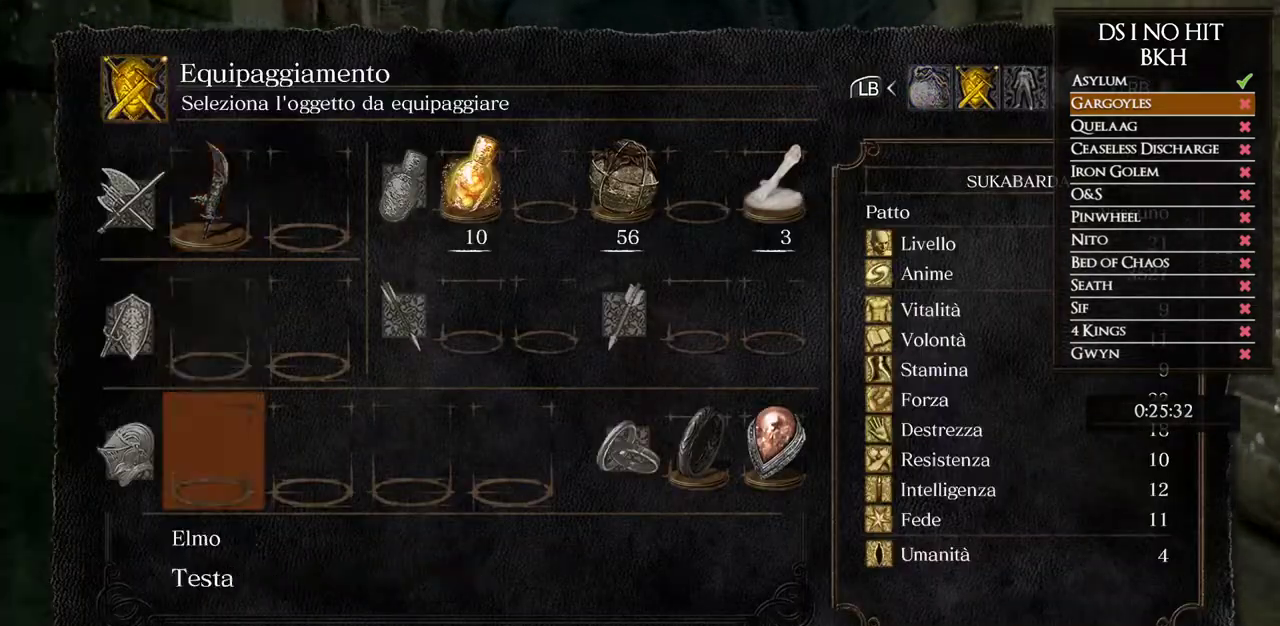
{"buttons": ["DPAD_LEFT"], "left_stick": "up", "right_stick": "center", "button_events": [[250, "DPAD_LEFT", "down"], [367, "DPAD_LEFT", "up"], [433, "DPAD_LEFT", "down"]]}
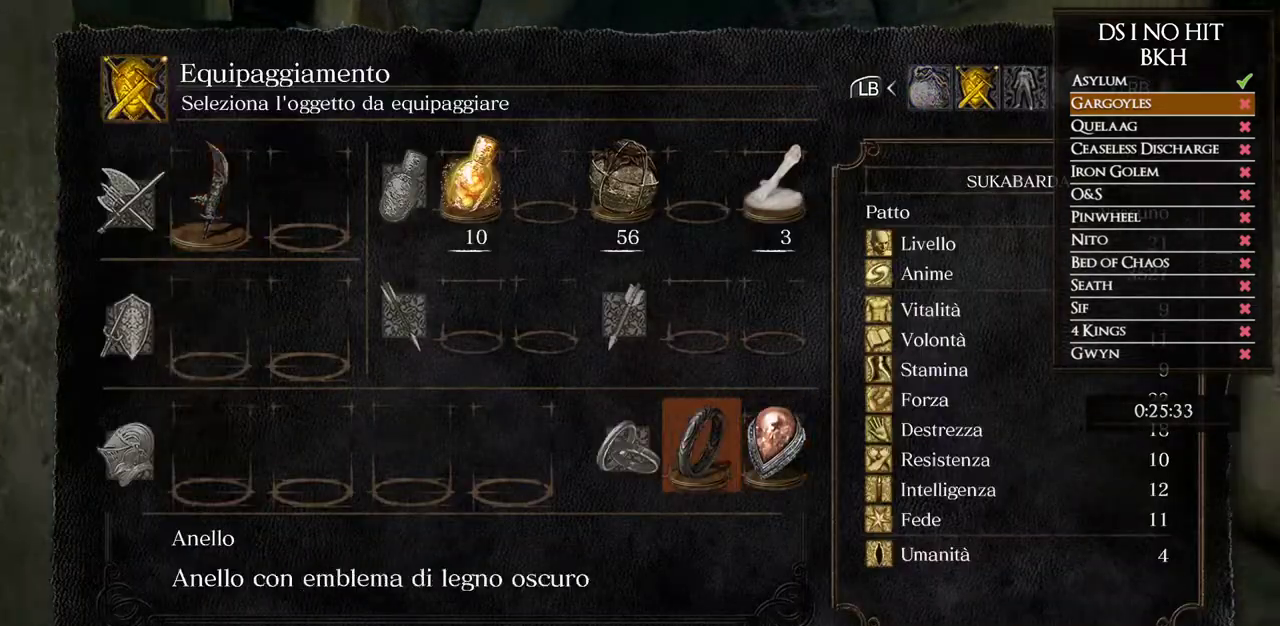
{"buttons": [], "left_stick": "up", "right_stick": "center", "button_events": [[33, "DPAD_LEFT", "up"], [100, "A", "down"], [183, "A", "up"]]}
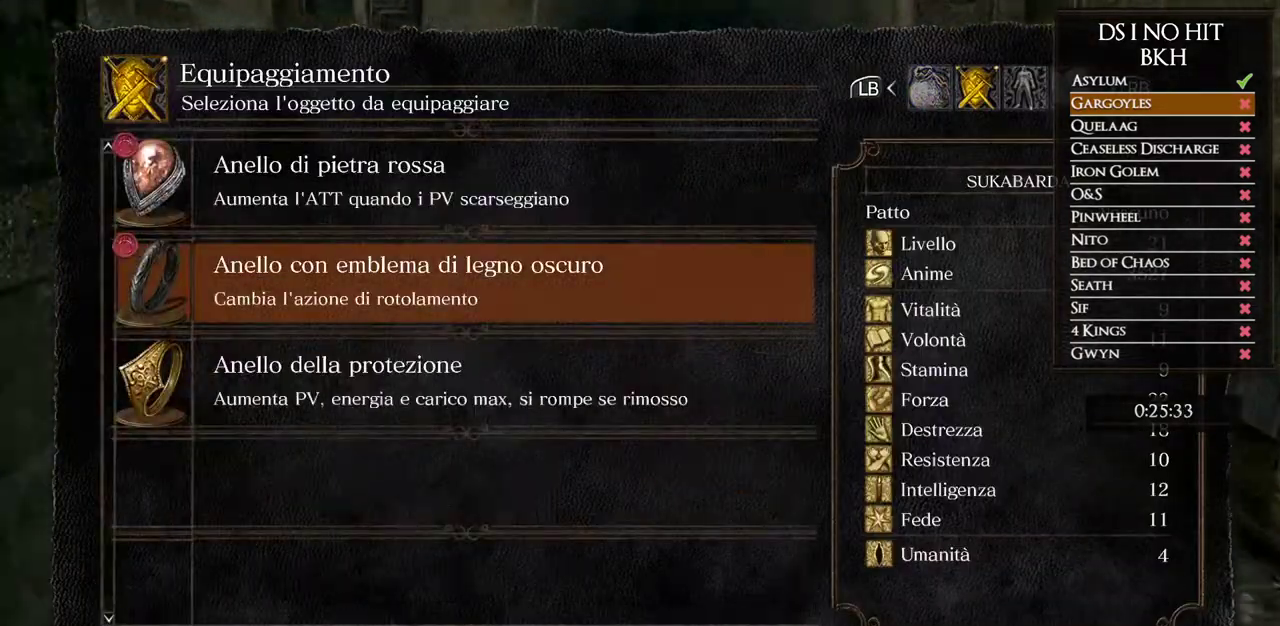
{"buttons": ["A"], "left_stick": "up", "right_stick": "center", "button_events": [[300, "DPAD_DOWN", "down"], [417, "DPAD_DOWN", "up"], [433, "A", "down"]]}
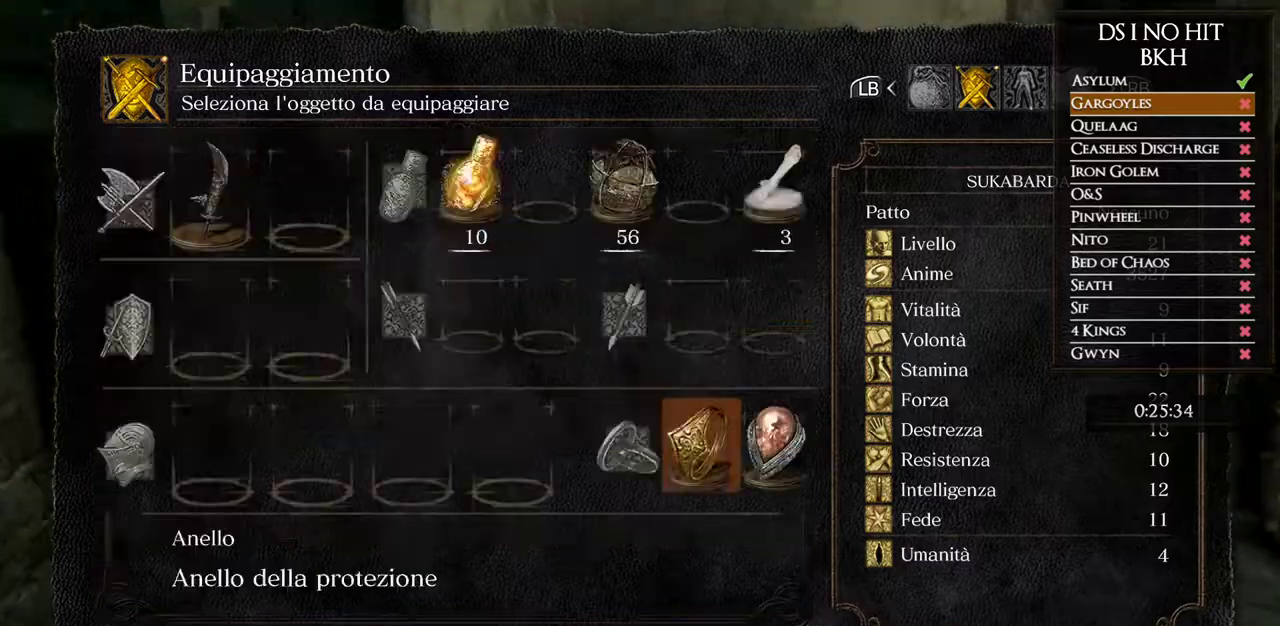
{"buttons": [], "left_stick": "up", "right_stick": "center", "button_events": [[33, "A", "up"], [333, "A", "down"], [450, "A", "up"]]}
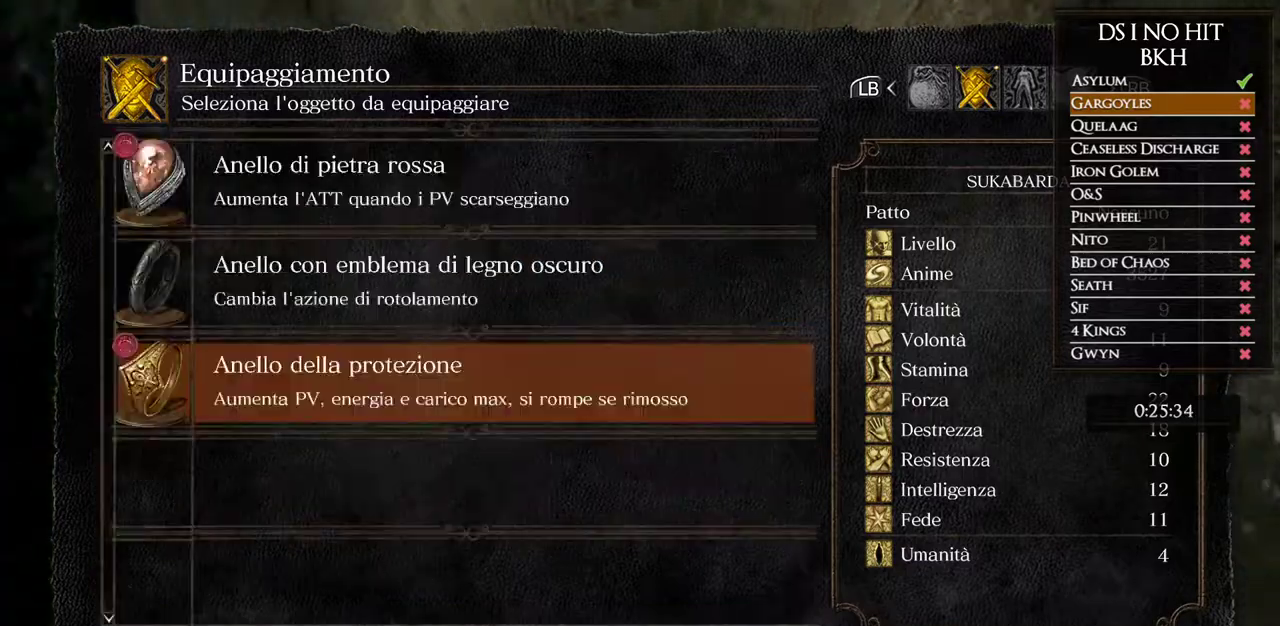
{"buttons": ["B"], "left_stick": "up", "right_stick": "center", "button_events": [[300, "B", "down"], [417, "B", "up"], [467, "B", "down"]]}
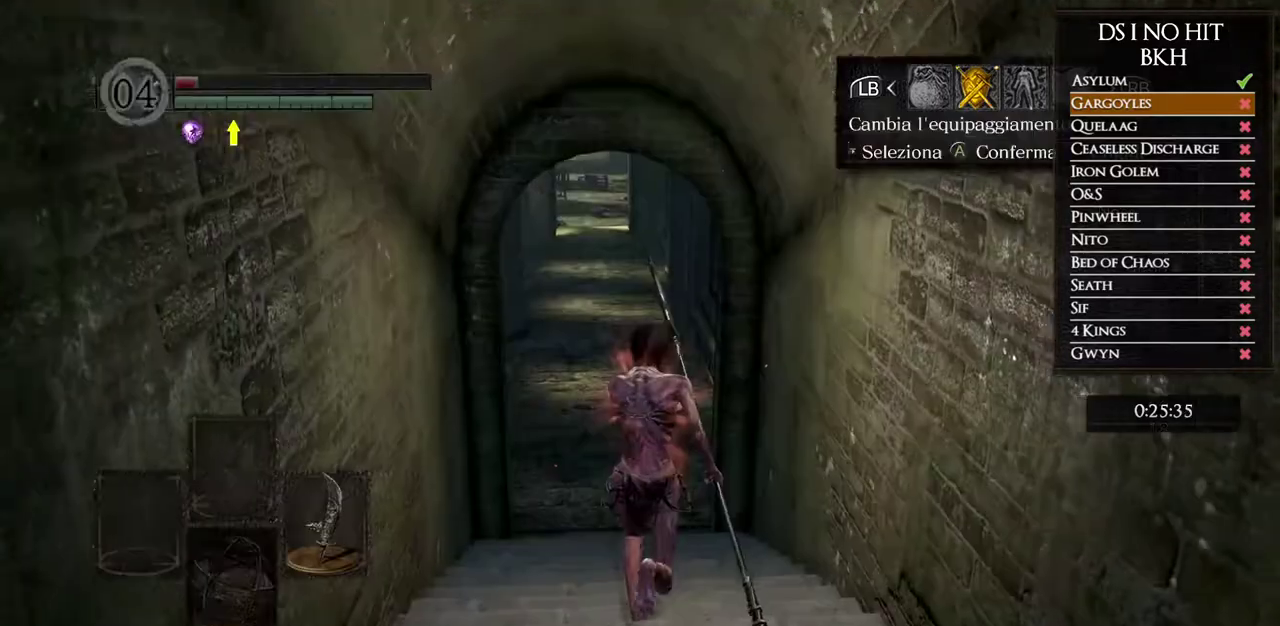
{"buttons": ["B"], "left_stick": "up", "right_stick": "center", "button_events": [[67, "B", "up"], [133, "B", "down"], [217, "B", "up"], [283, "B", "down"]]}
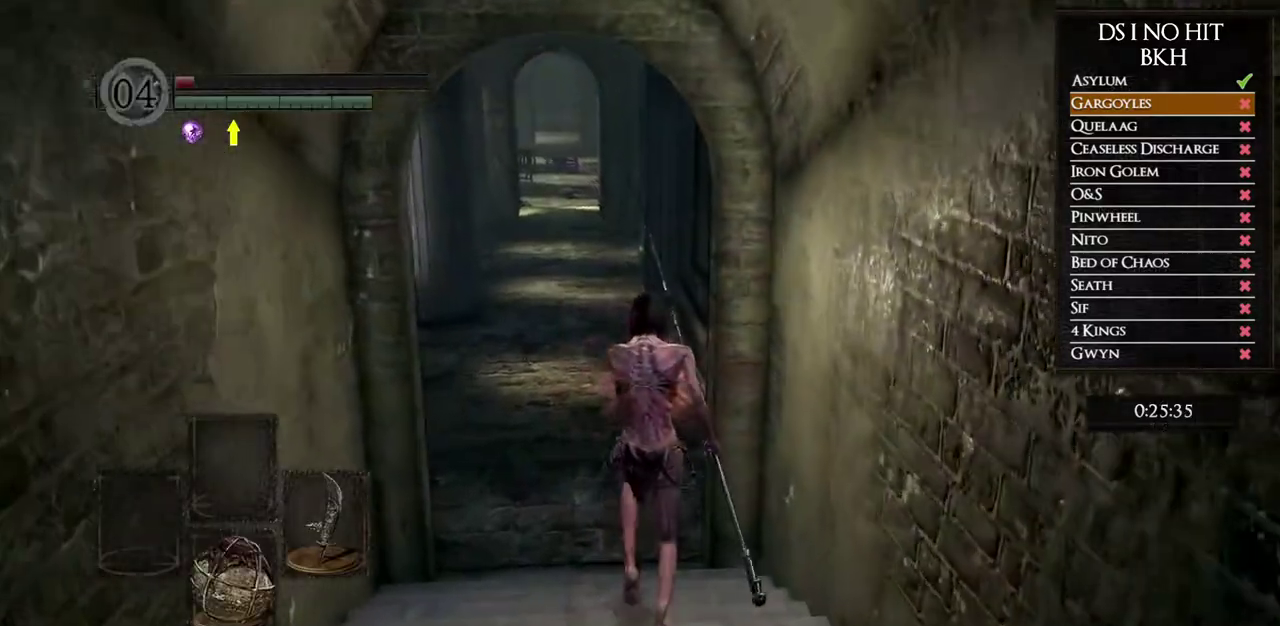
{"buttons": ["B"], "left_stick": "up", "right_stick": "center", "button_events": []}
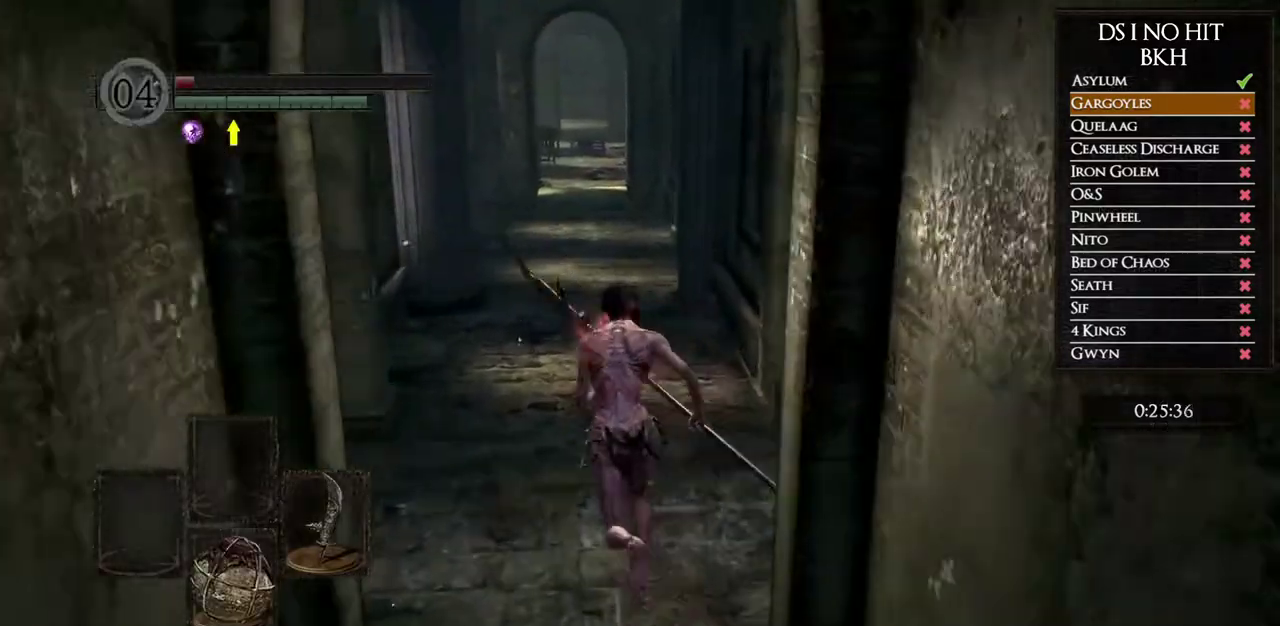
{"buttons": ["B"], "left_stick": "up", "right_stick": "center", "button_events": []}
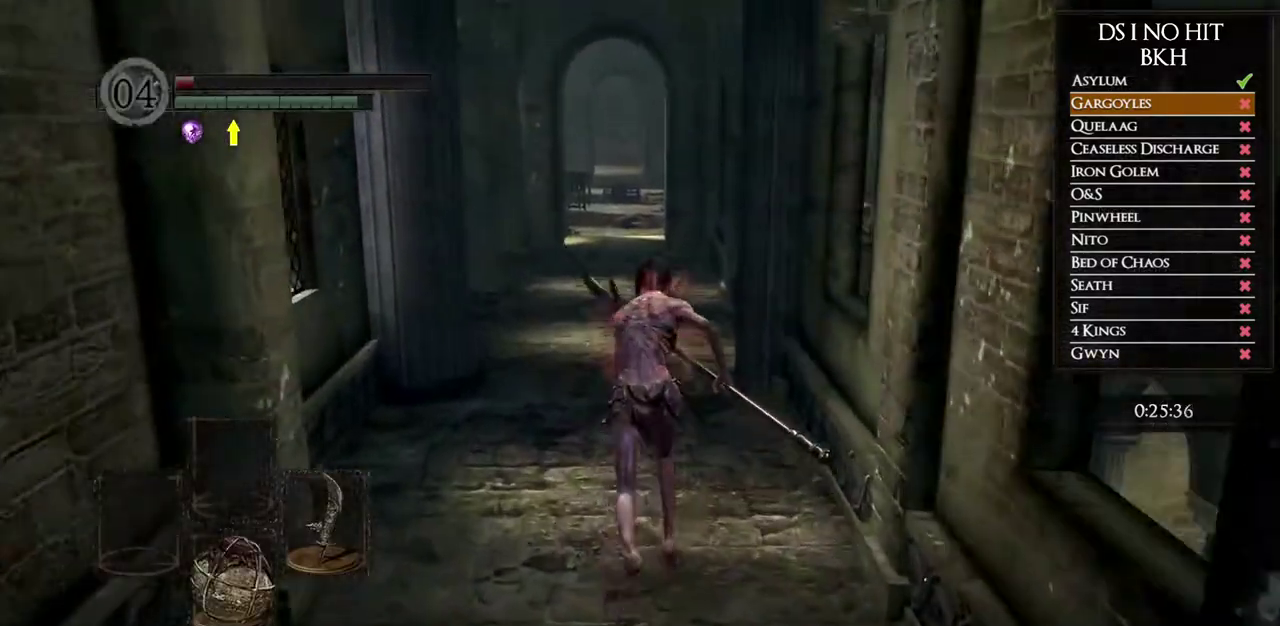
{"buttons": ["B"], "left_stick": "up", "right_stick": "center", "button_events": []}
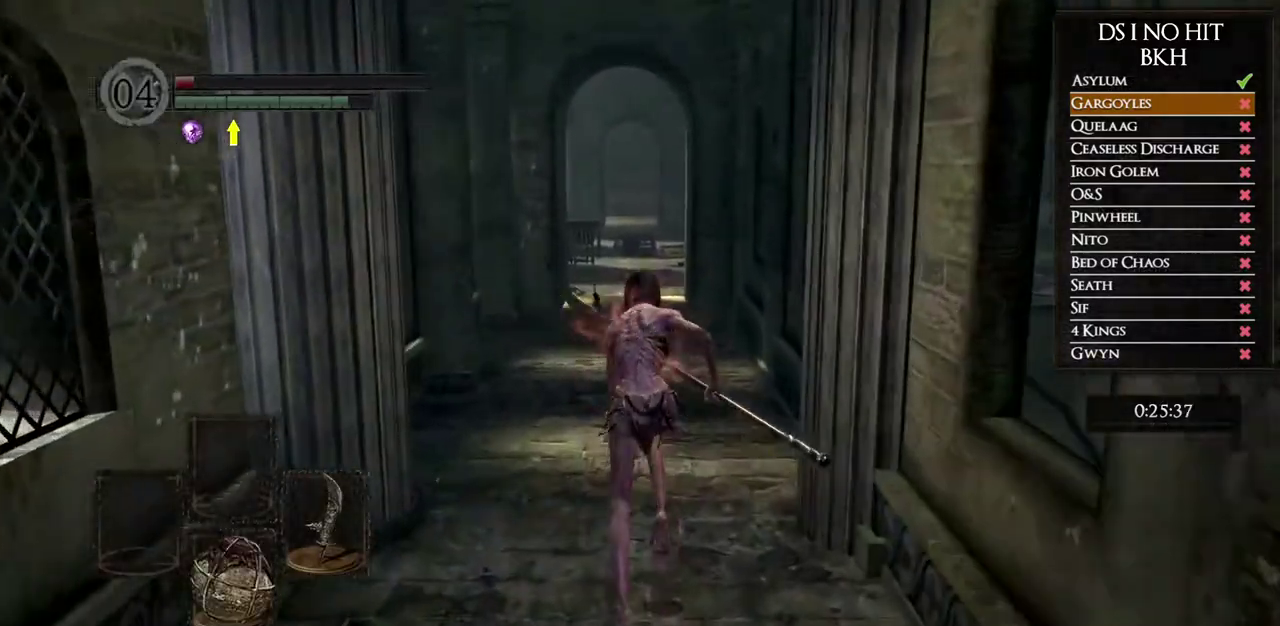
{"buttons": ["B"], "left_stick": "up", "right_stick": "center", "button_events": []}
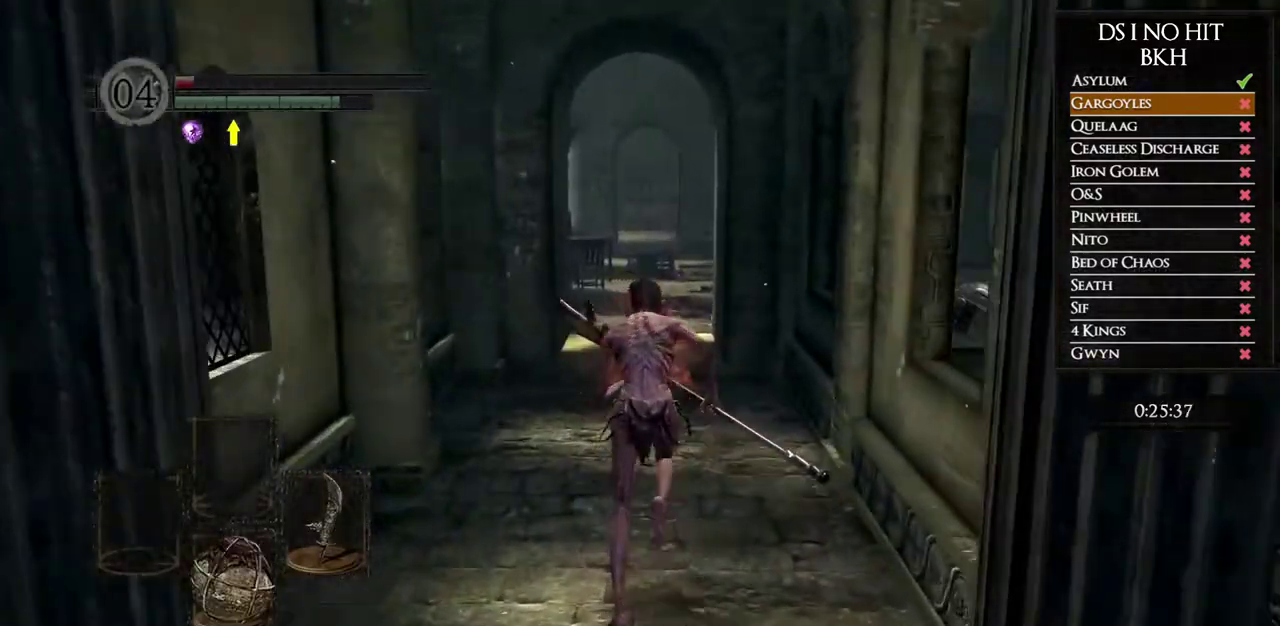
{"buttons": ["B"], "left_stick": "up", "right_stick": "center", "button_events": []}
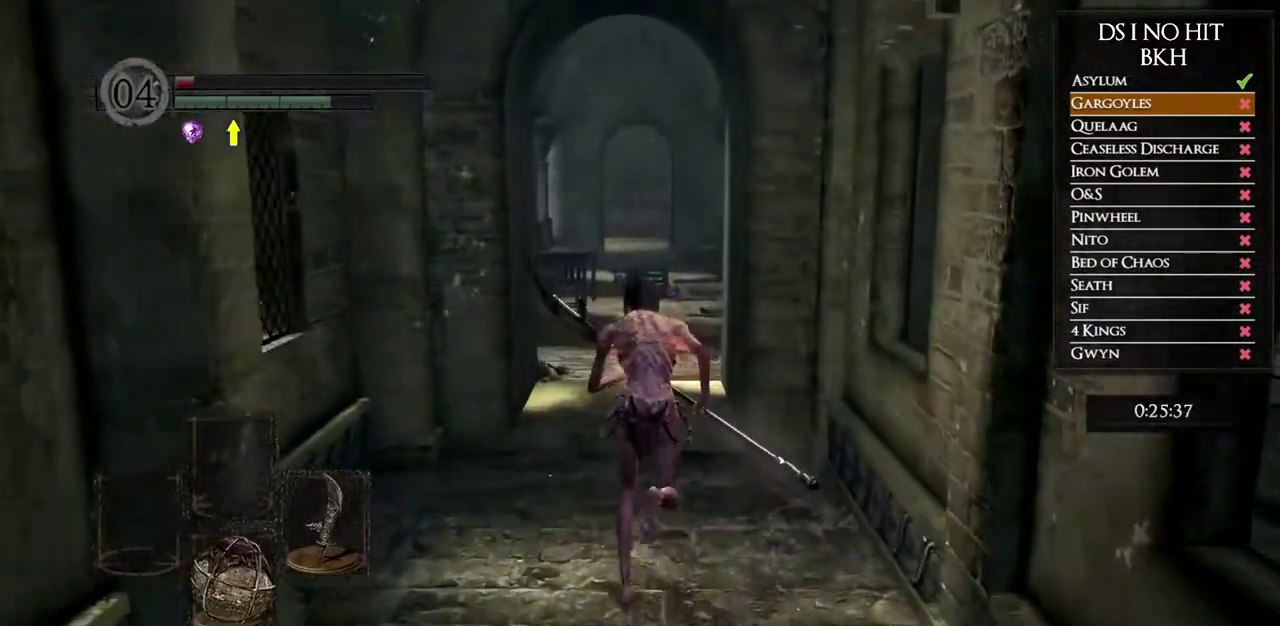
{"buttons": ["B"], "left_stick": "up", "right_stick": "center", "button_events": []}
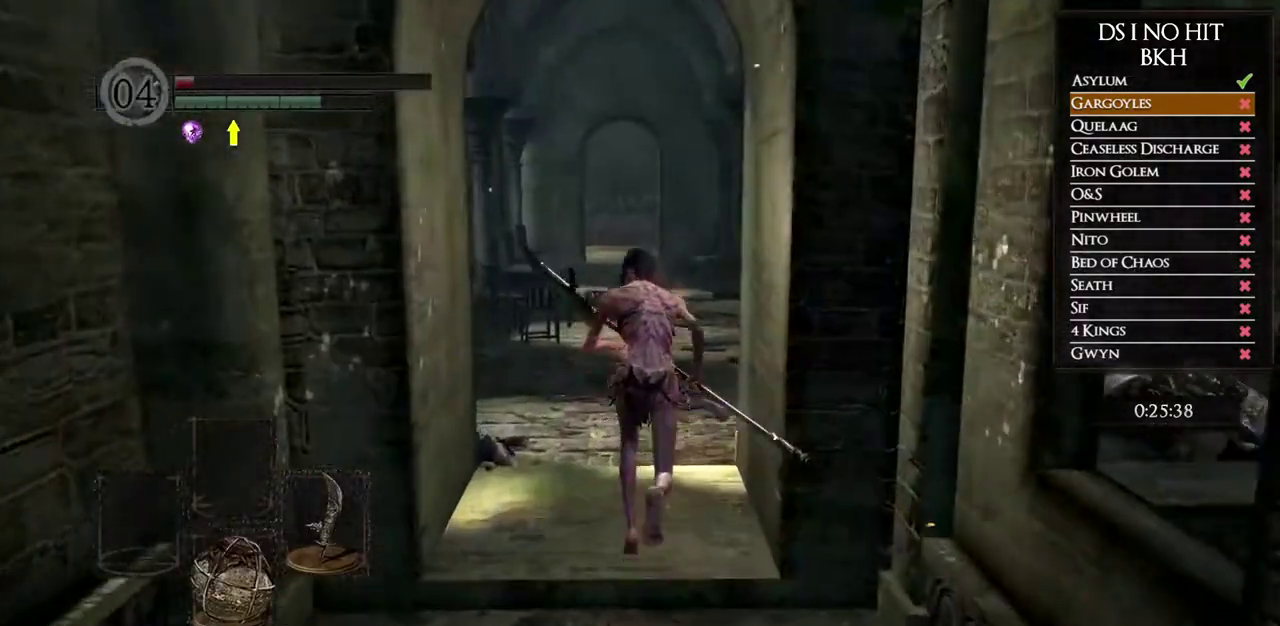
{"buttons": ["B"], "left_stick": "up", "right_stick": "center", "button_events": []}
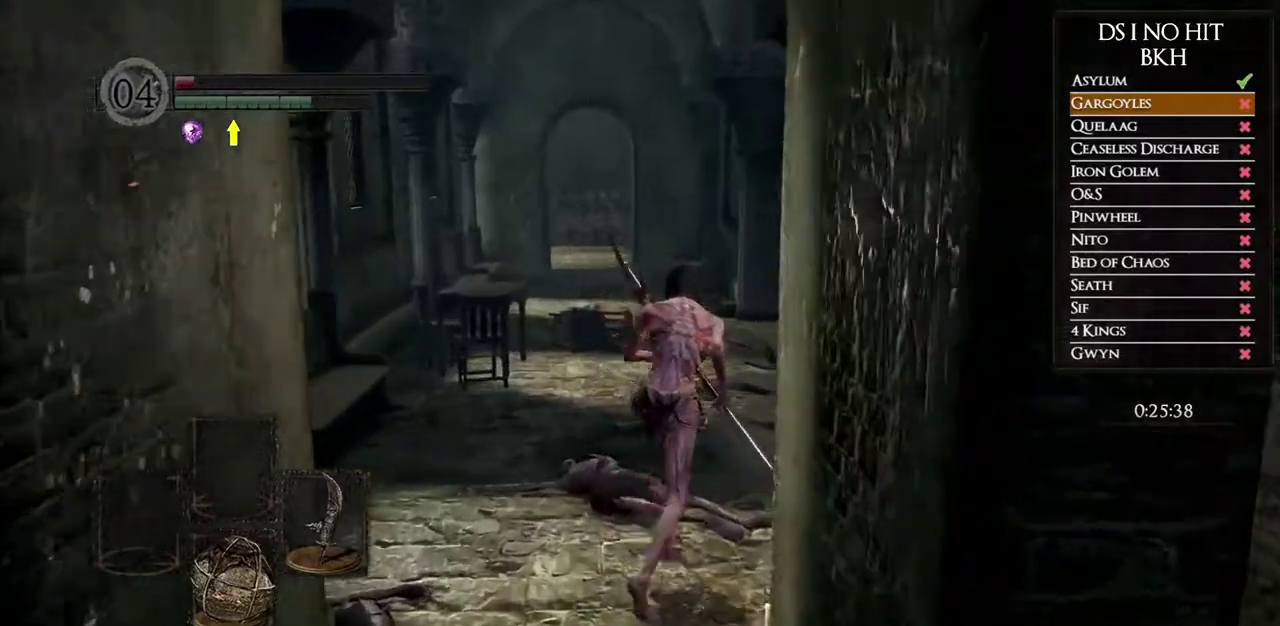
{"buttons": ["B"], "left_stick": "up-right", "right_stick": "center", "button_events": []}
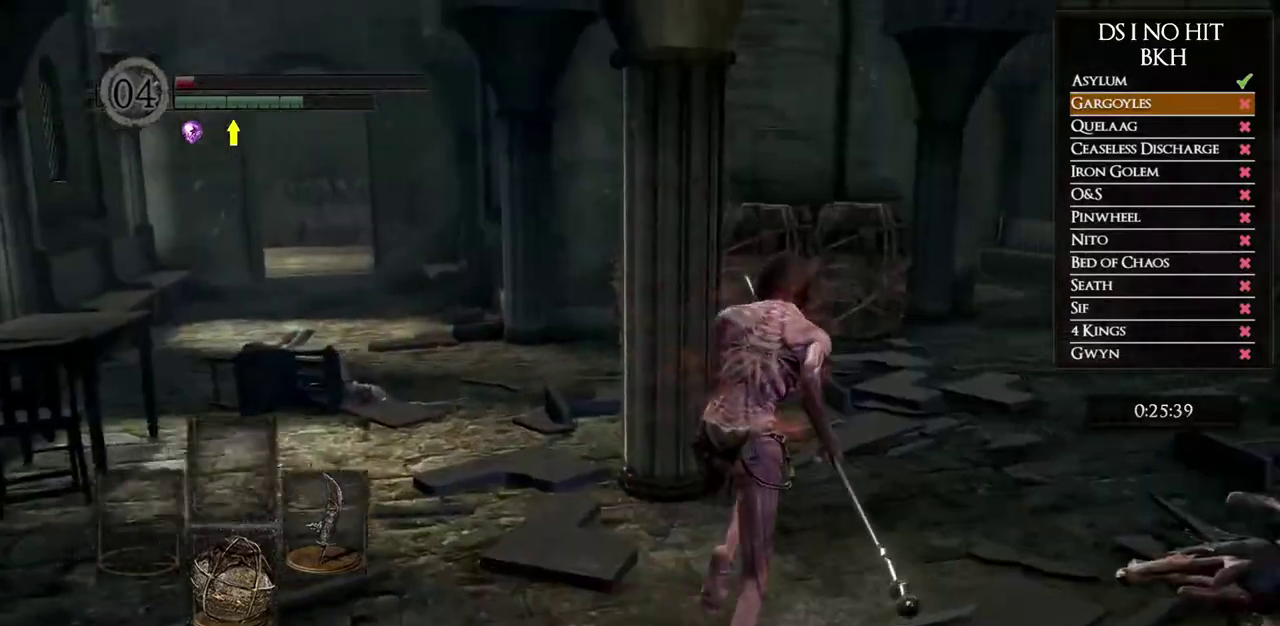
{"buttons": ["B"], "left_stick": "up-right", "right_stick": "center", "button_events": []}
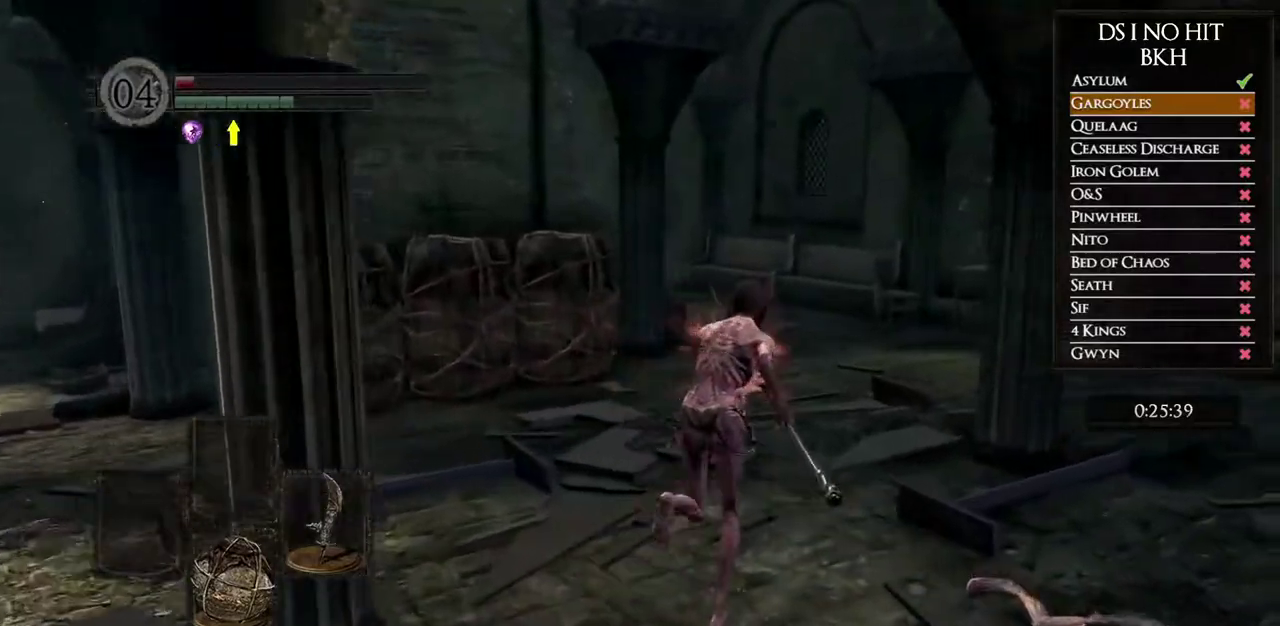
{"buttons": ["B"], "left_stick": "up", "right_stick": "center", "button_events": []}
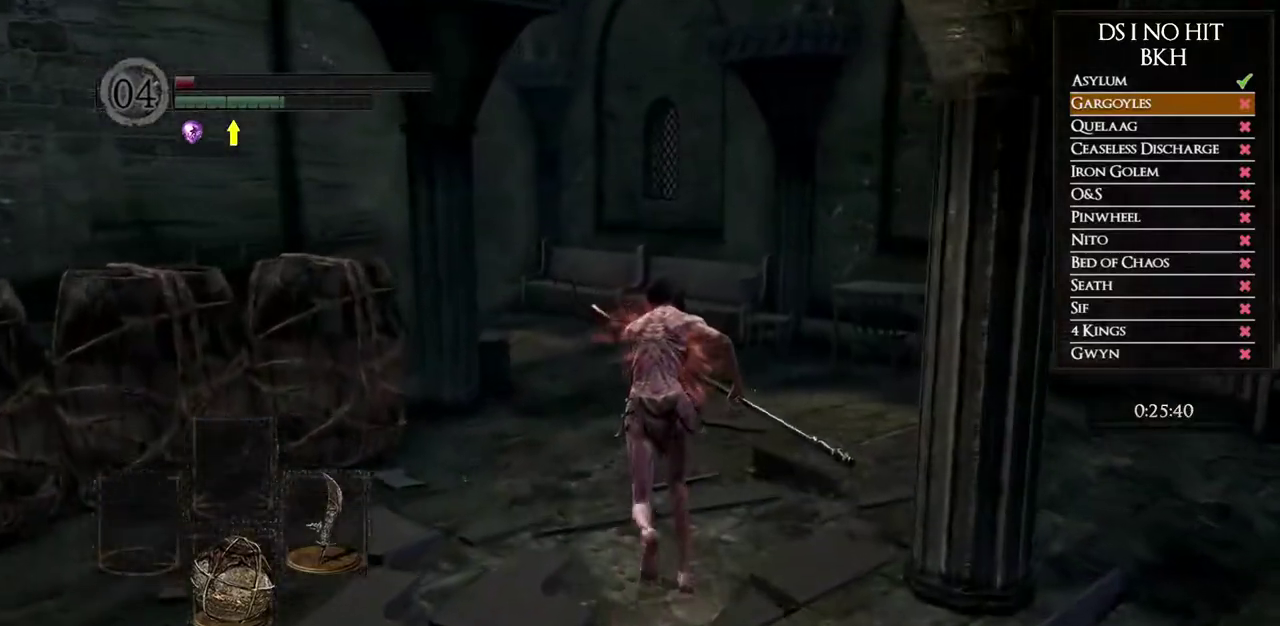
{"buttons": ["B"], "left_stick": "up", "right_stick": "center", "button_events": []}
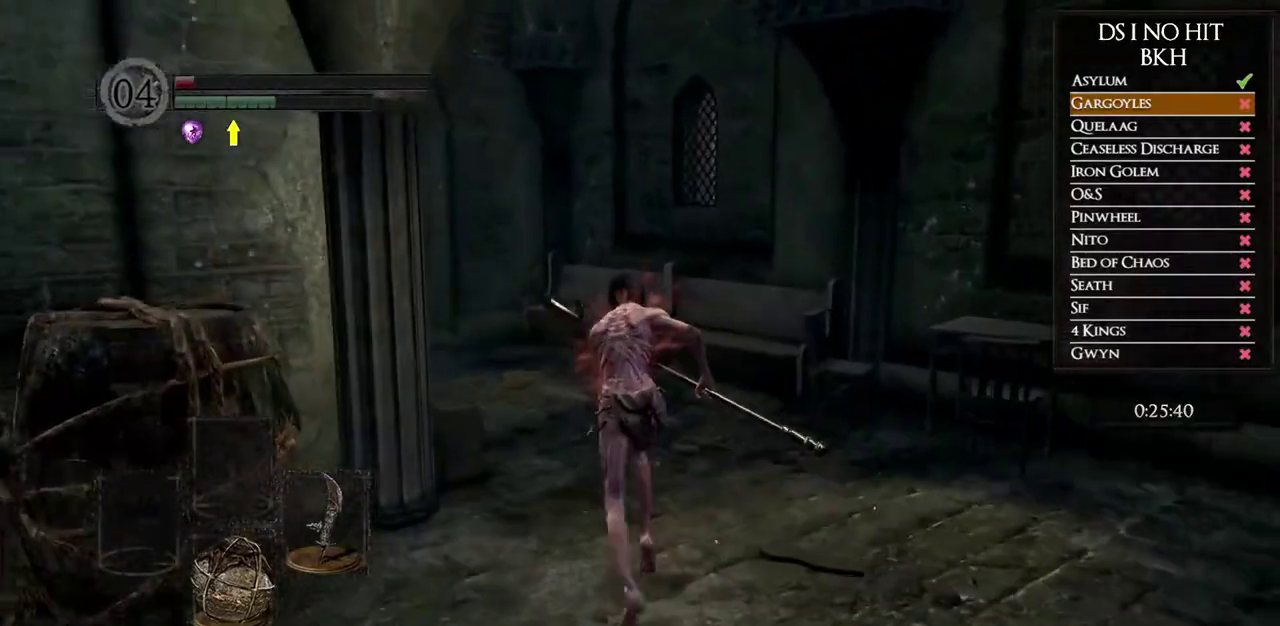
{"buttons": ["B"], "left_stick": "up", "right_stick": "center", "button_events": []}
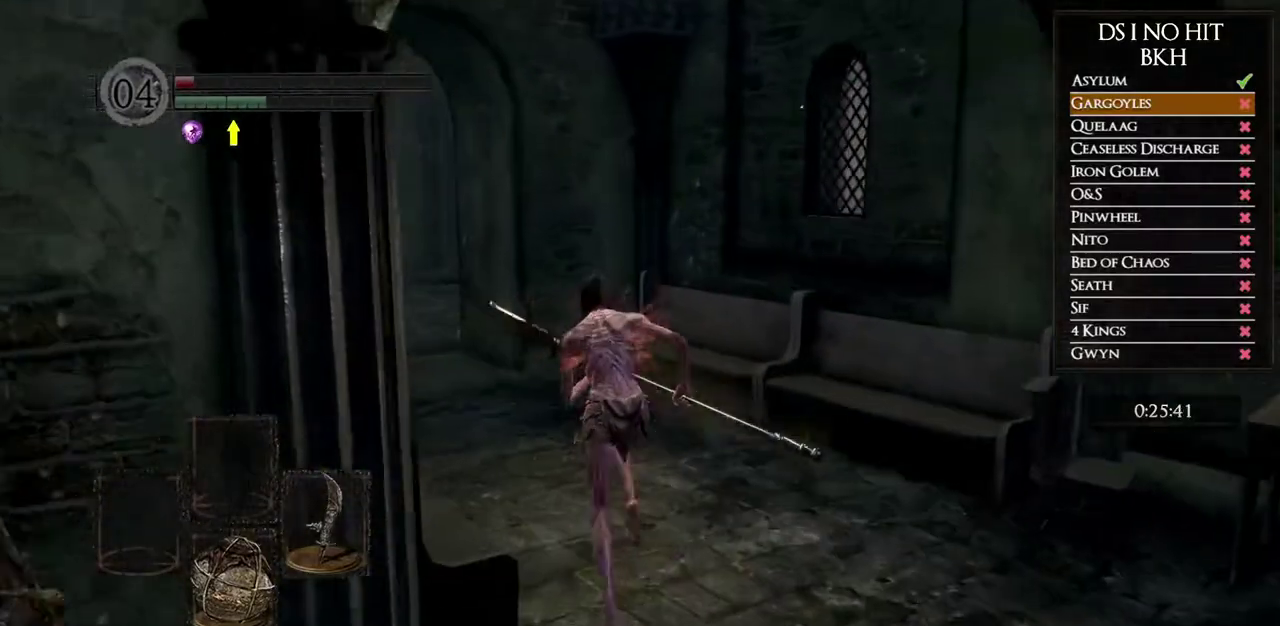
{"buttons": ["B"], "left_stick": "up", "right_stick": "center", "button_events": []}
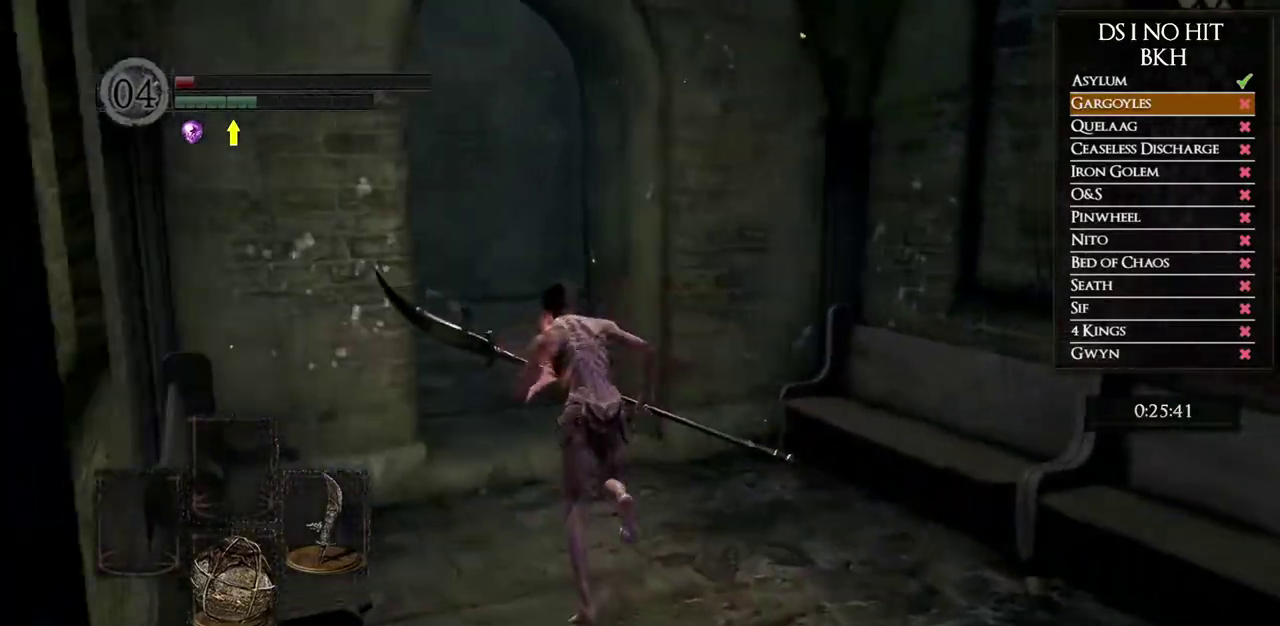
{"buttons": ["B"], "left_stick": "up", "right_stick": "center", "button_events": []}
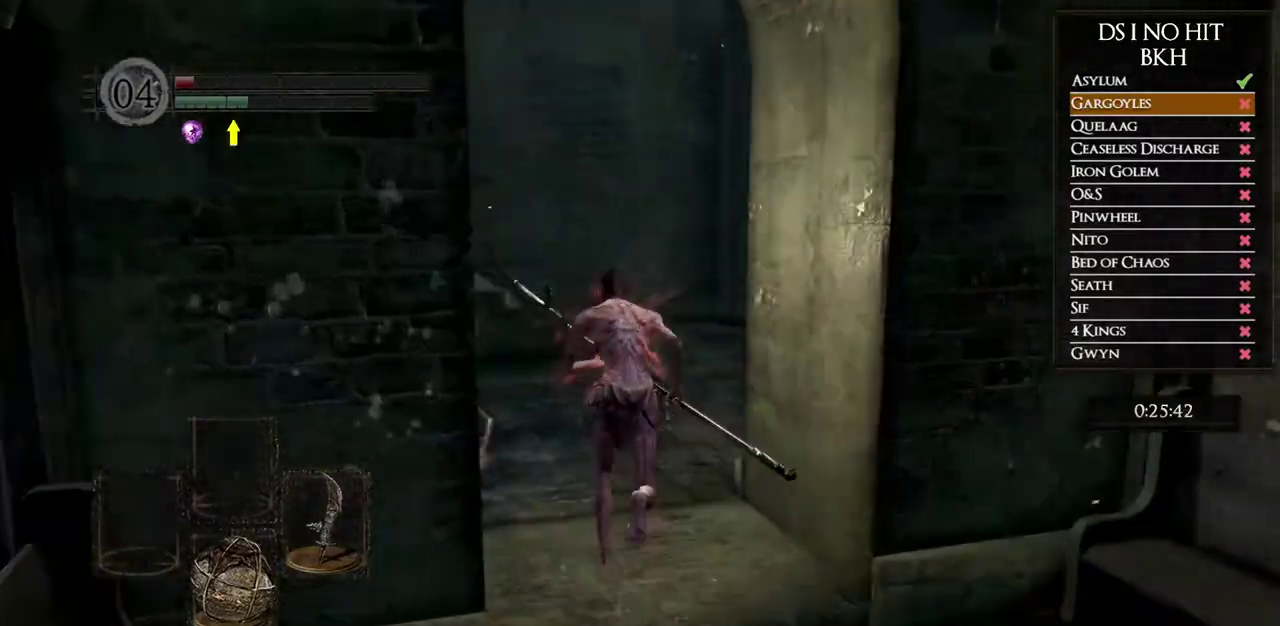
{"buttons": ["B"], "left_stick": "up", "right_stick": "center", "button_events": []}
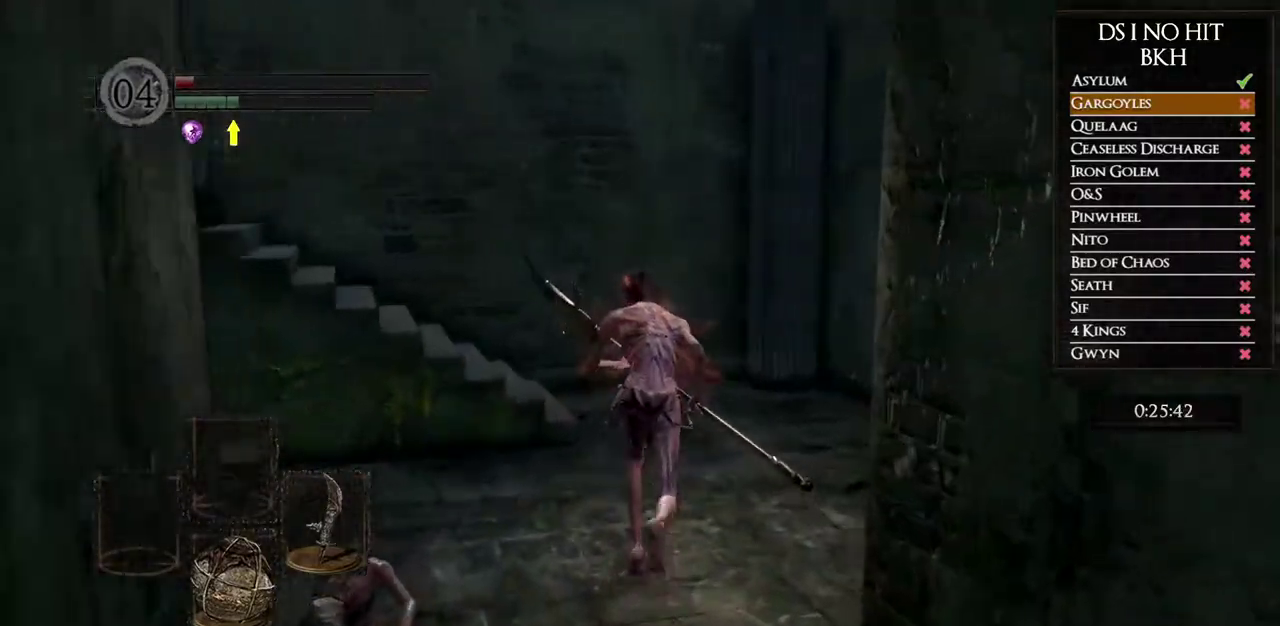
{"buttons": ["B"], "left_stick": "up-left", "right_stick": "center", "button_events": []}
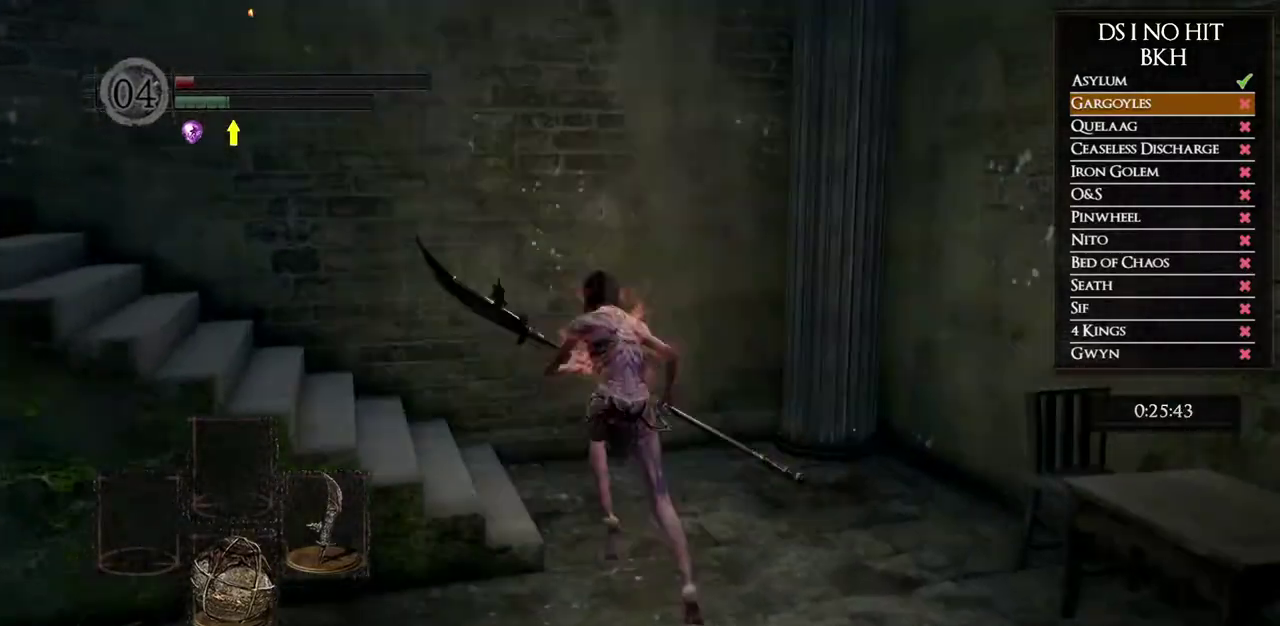
{"buttons": [], "left_stick": "up-left", "right_stick": "left", "button_events": [[150, "B", "up"]]}
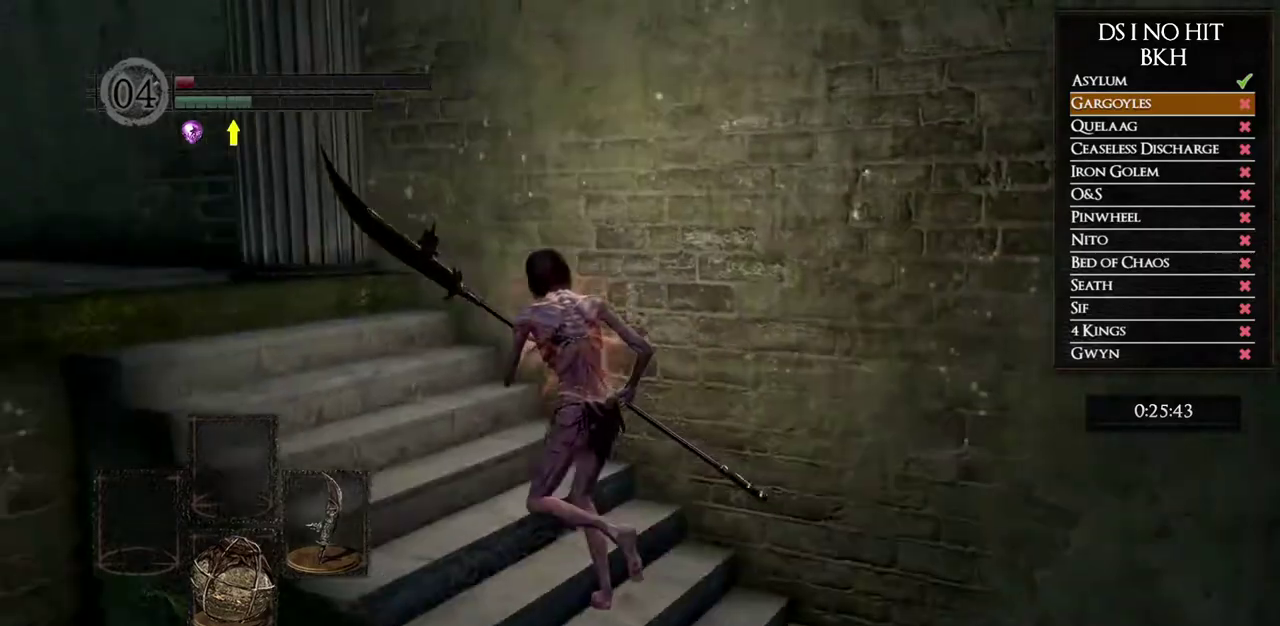
{"buttons": ["B"], "left_stick": "up-left", "right_stick": "center", "button_events": [[183, "B", "down"]]}
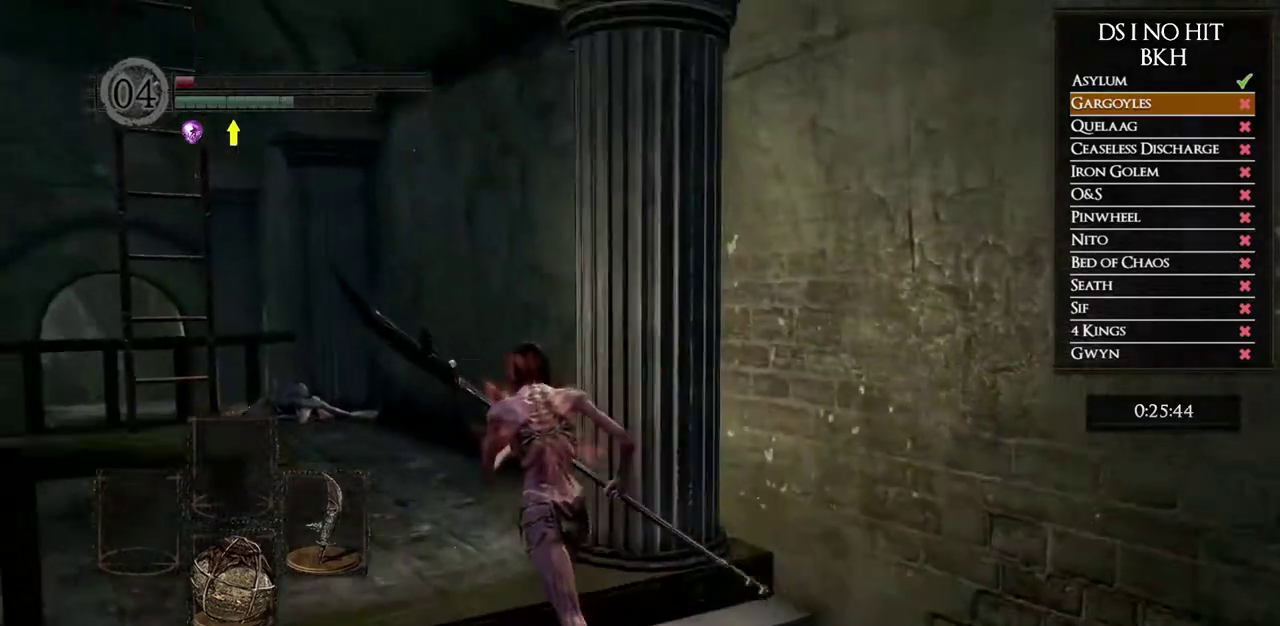
{"buttons": ["B"], "left_stick": "up-left", "right_stick": "center", "button_events": []}
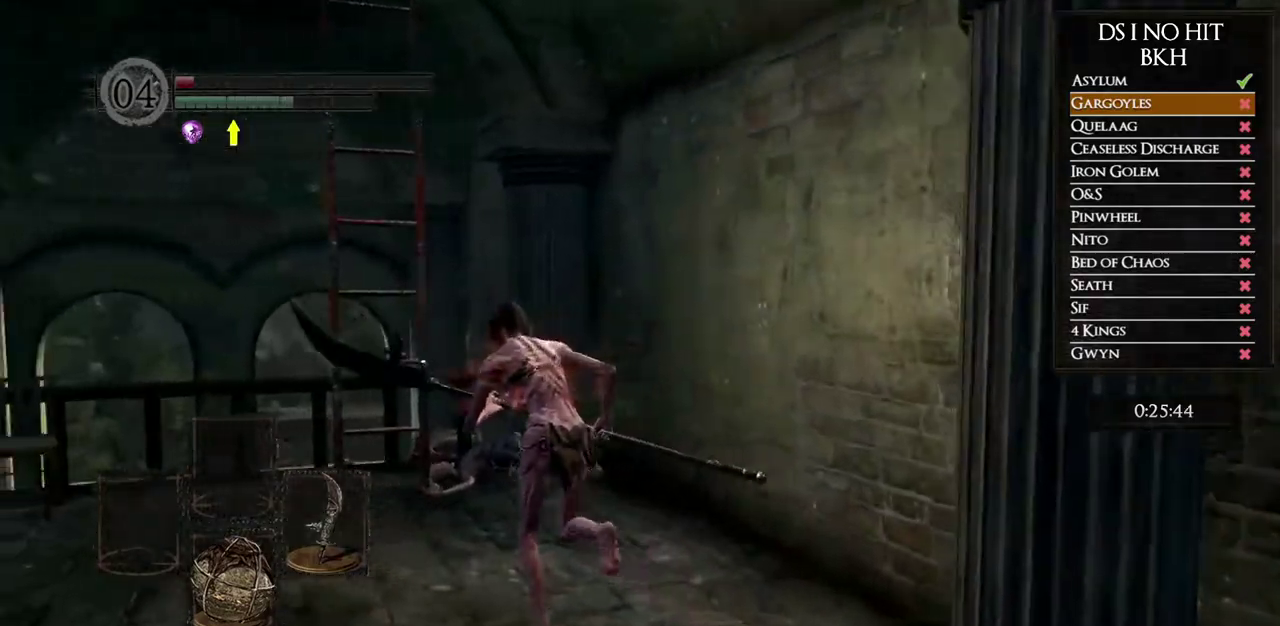
{"buttons": ["A"], "left_stick": "up-left", "right_stick": "center", "button_events": [[350, "B", "up"], [467, "A", "down"]]}